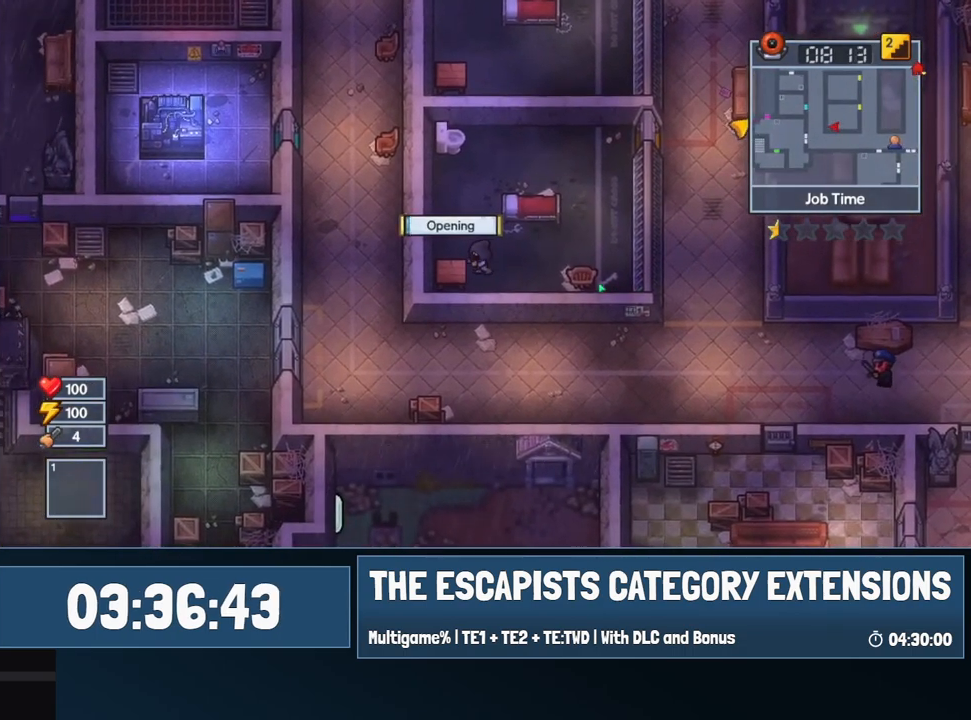
Gameplay with keyboard and mouse; each line is a JSON object with the keys and mouse buttons held at the frame after it. "events" lists presses ("down") and releases ("up") of "0", "1", "2", "3", "4", "5", "6", "7", "8", "9", "a", "alt", "backspace", "c", "ctrl", "d", "e", "equals", "escape", "f", "f1", "f2", "f3", "f4", "i", "j", "m", "minus", "o", "p", "q", "s", "shift", "space", "super", "t", "tab", "w", "mouse_left", "mouse_wheel" and "mouse_right" between this image and that frame as [ms after this image, input, new state], when the widget could be followed in between. "mouse_left", "mouse_wheel", "mouse_right" = the "left", "wheel", "right" buttons of the "mouse" list. No other keys are recorded. "wheel" means that the mouse wheel is clicked or scrolled. Mouse movement is not recorded.
{"keys": [], "mouse": [], "events": []}
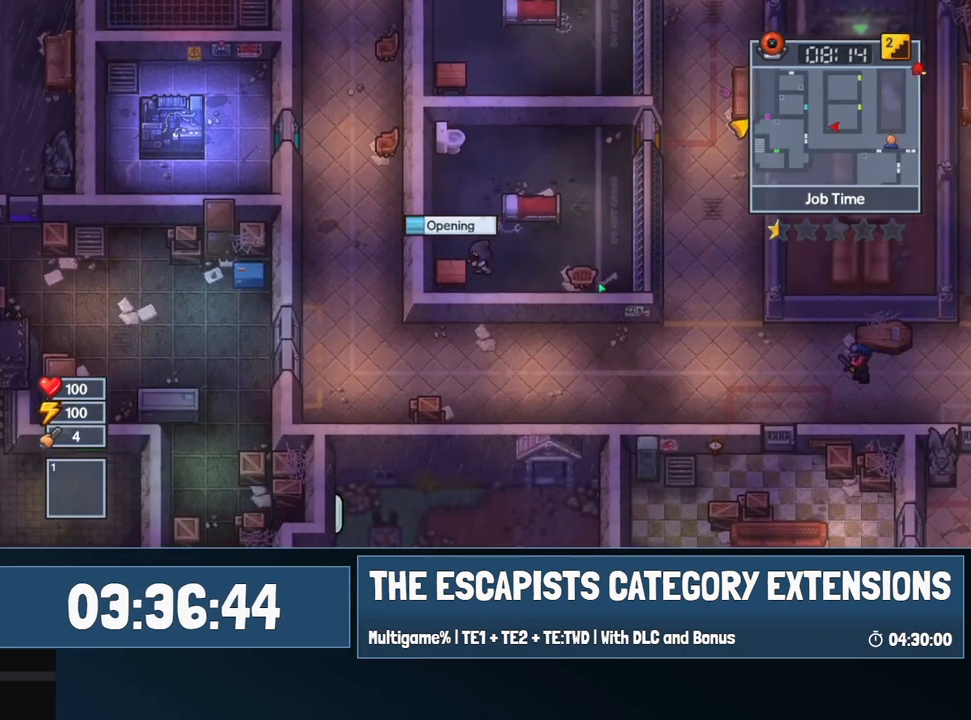
{"keys": [], "mouse": [], "events": []}
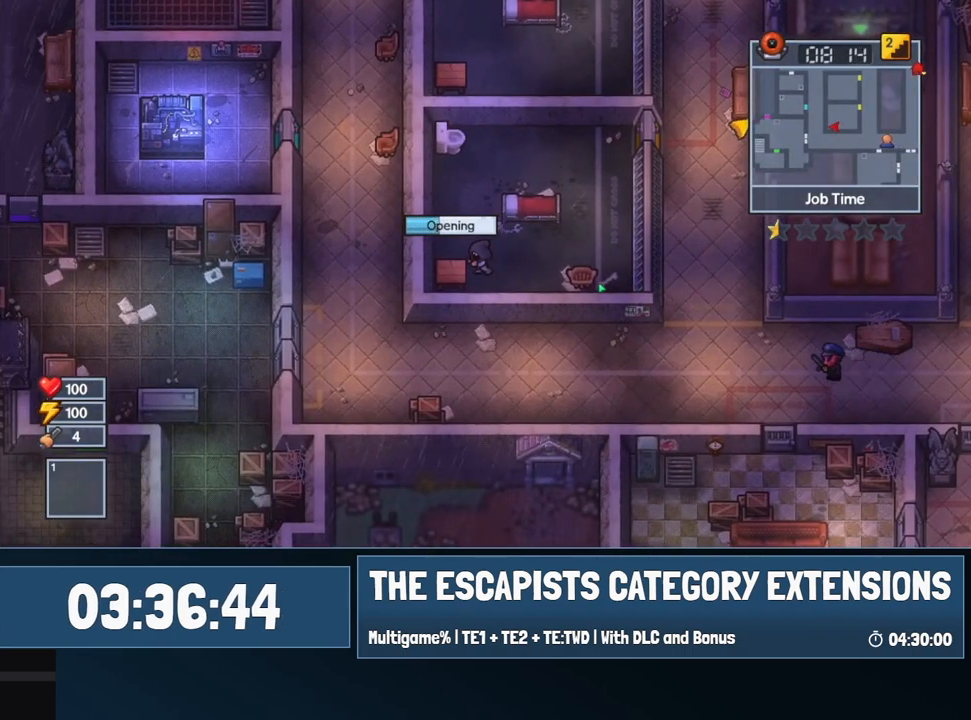
{"keys": [], "mouse": [], "events": []}
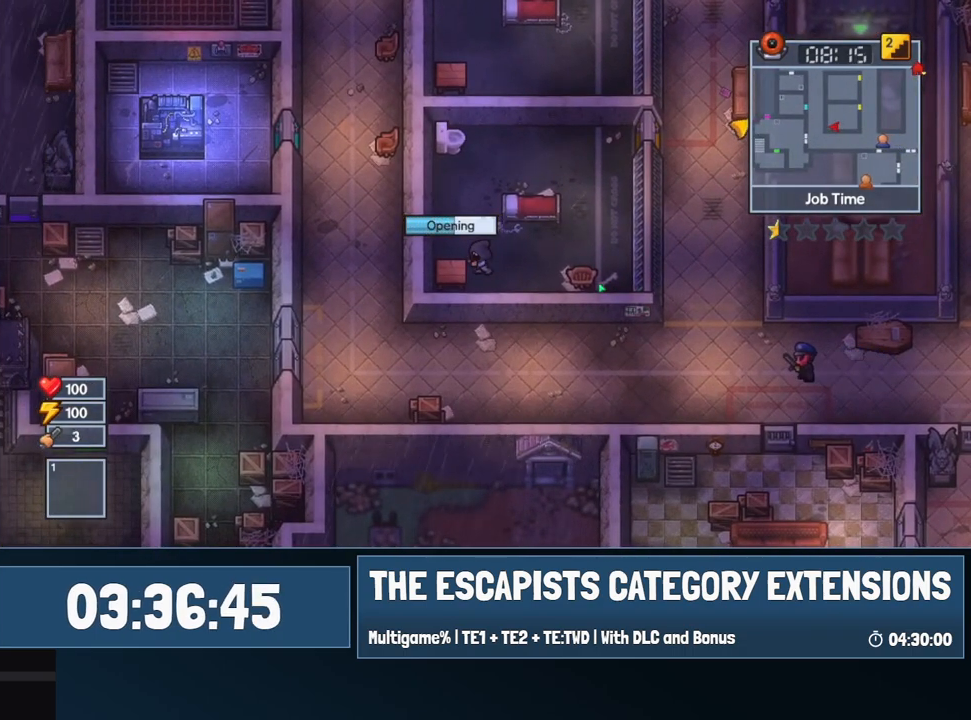
{"keys": [], "mouse": [], "events": []}
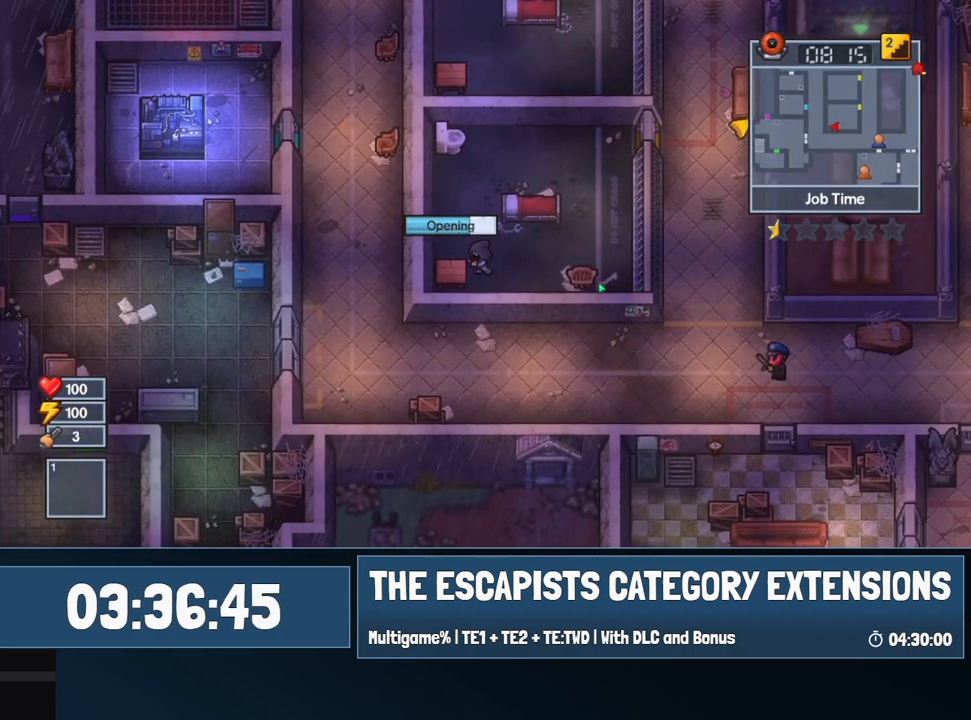
{"keys": [], "mouse": [], "events": []}
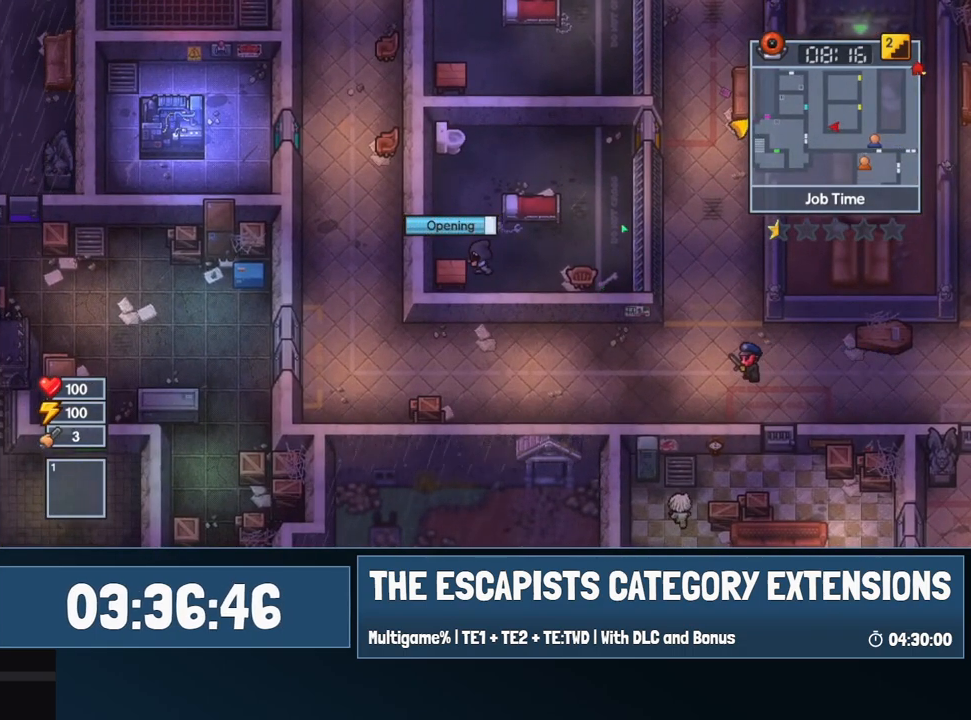
{"keys": [], "mouse": [], "events": []}
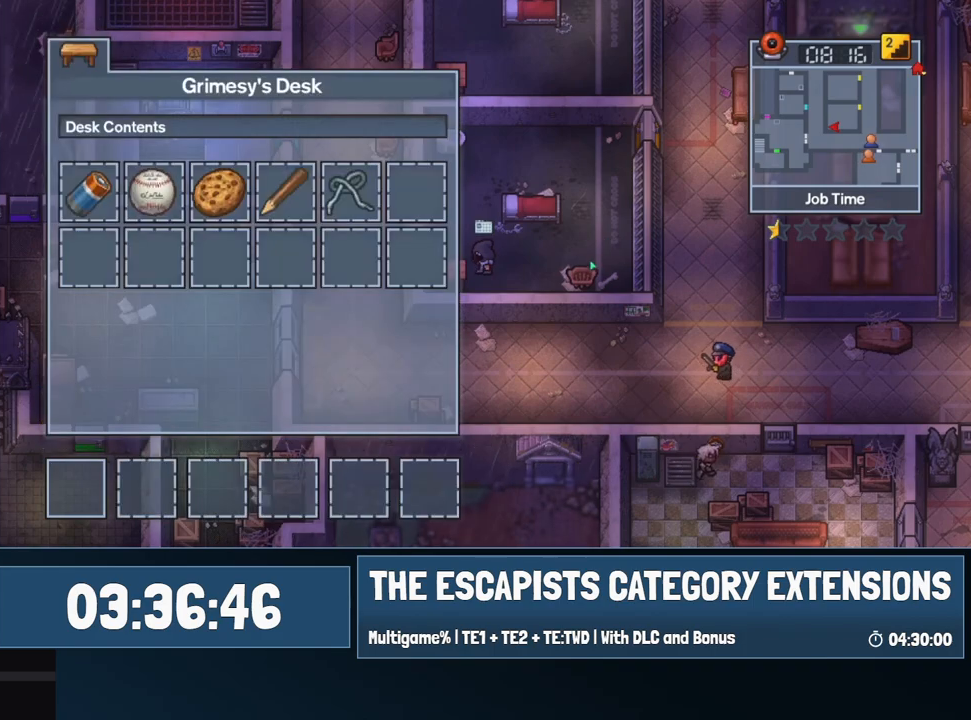
{"keys": ["d"], "mouse": [], "events": [[134, "mouse_left", "down"], [234, "mouse_left", "up"], [284, "d", "down"]]}
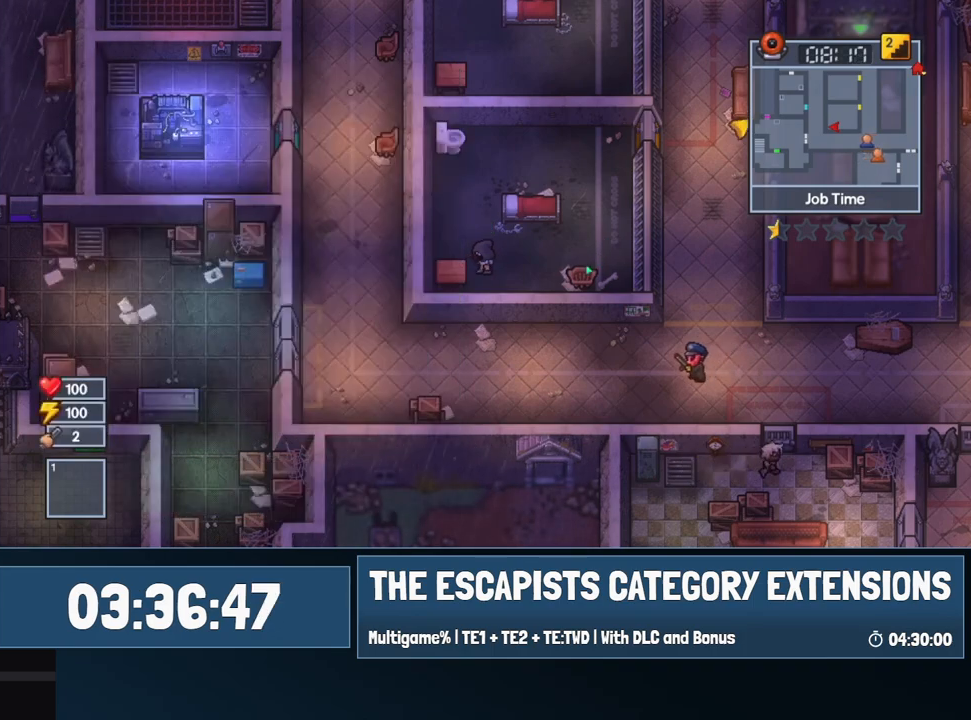
{"keys": ["d", "w"], "mouse": [], "events": [[300, "w", "down"]]}
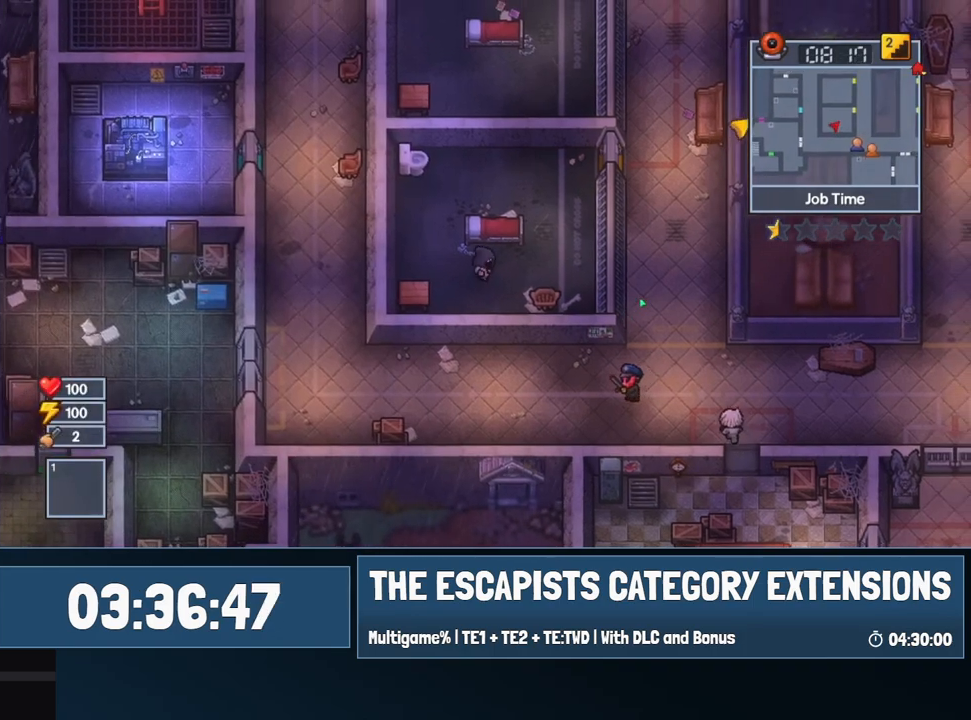
{"keys": ["d", "w"], "mouse": [], "events": [[34, "w", "up"], [317, "w", "down"]]}
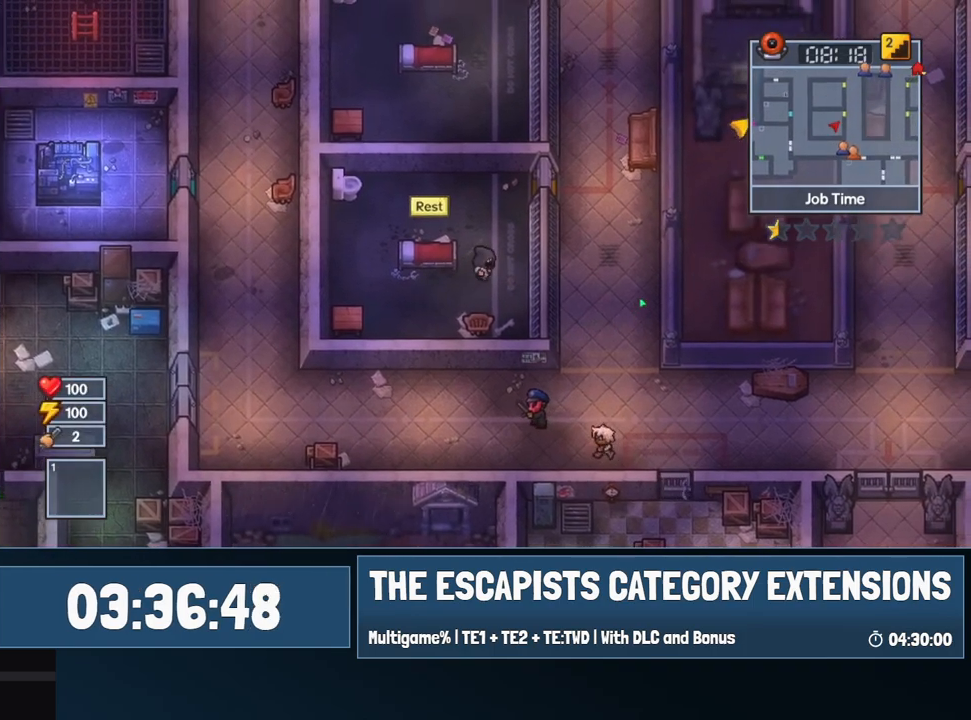
{"keys": ["w"], "mouse": [], "events": [[284, "d", "up"]]}
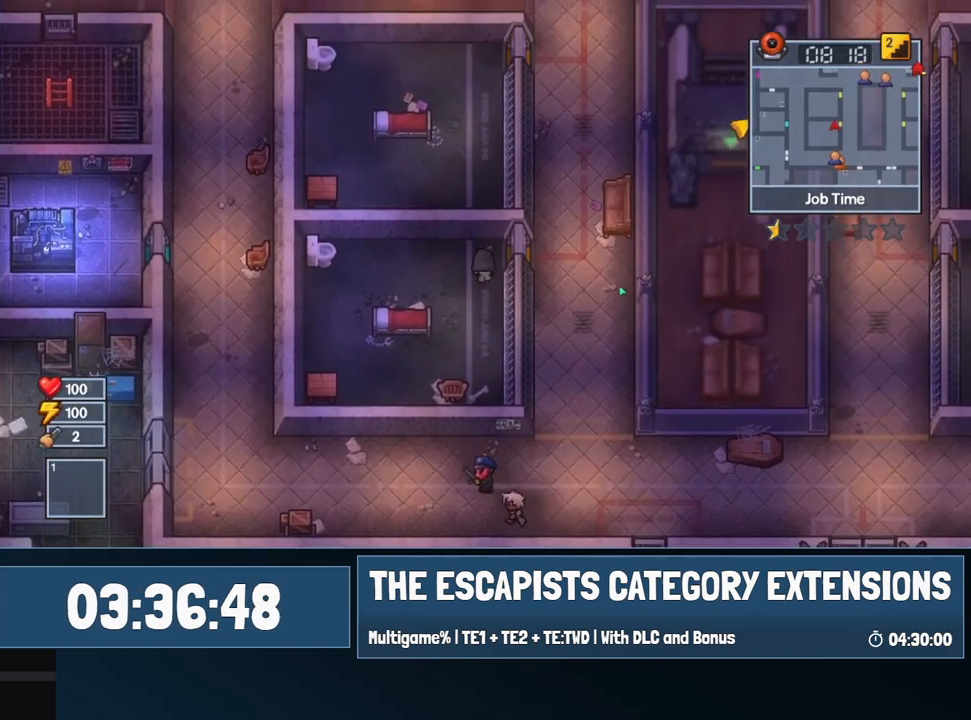
{"keys": ["d"], "mouse": [], "events": [[100, "d", "down"], [334, "w", "up"]]}
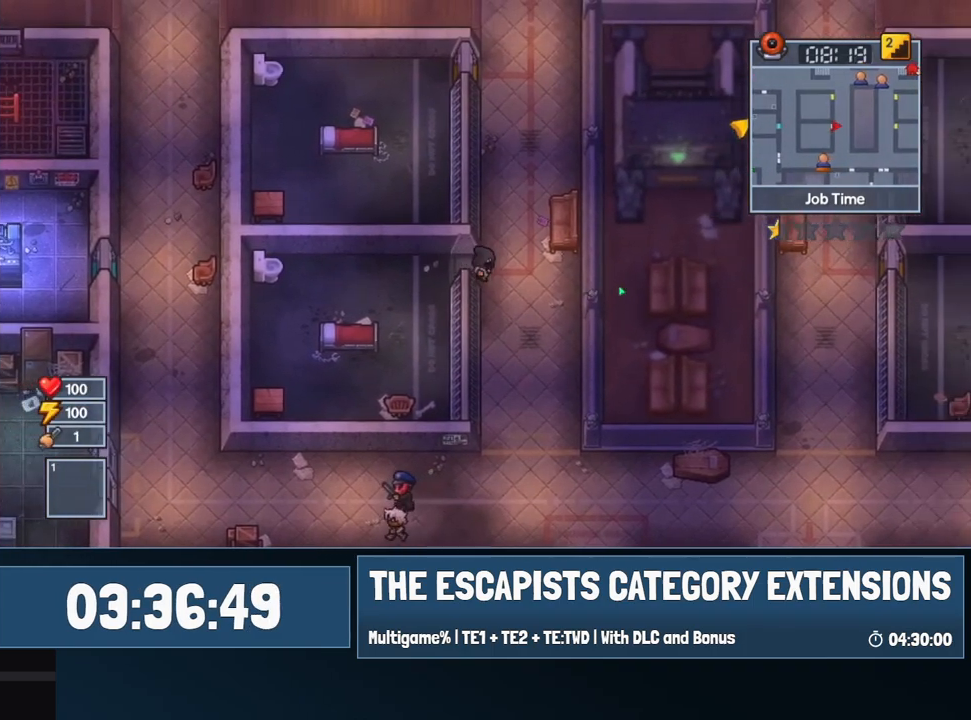
{"keys": ["w"], "mouse": [], "events": [[67, "d", "up"], [67, "w", "down"]]}
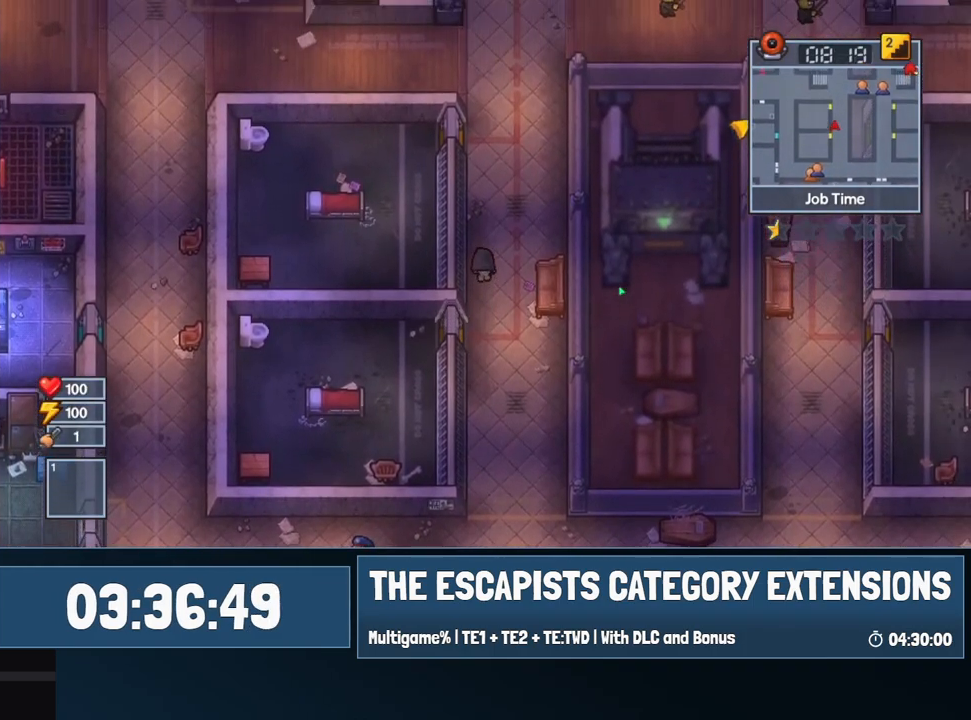
{"keys": ["w"], "mouse": [], "events": []}
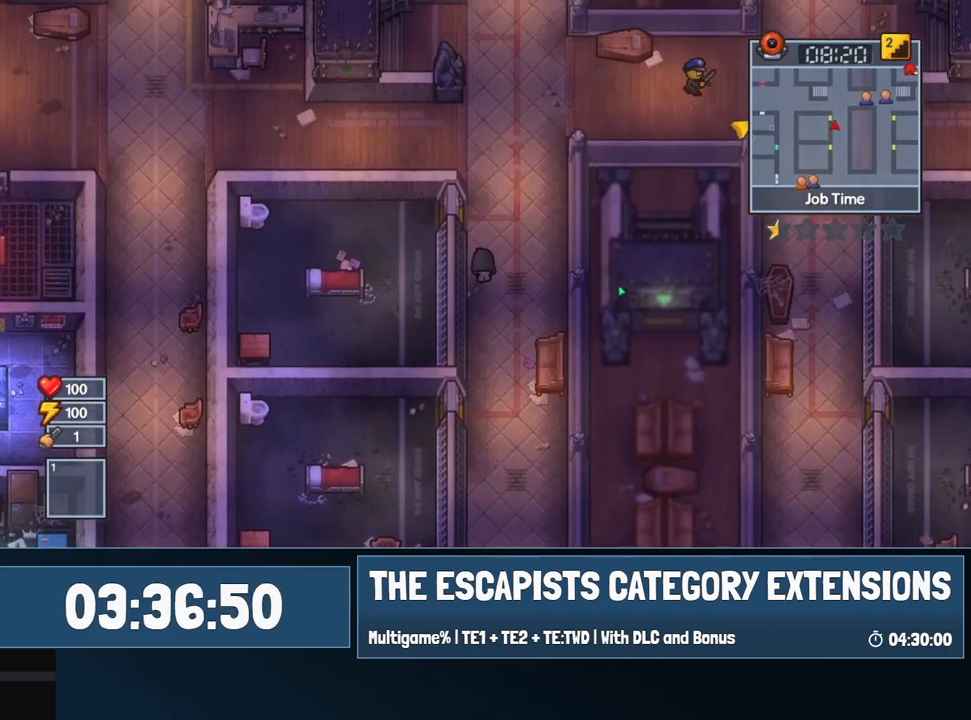
{"keys": ["a"], "mouse": [], "events": [[150, "a", "down"], [284, "w", "up"]]}
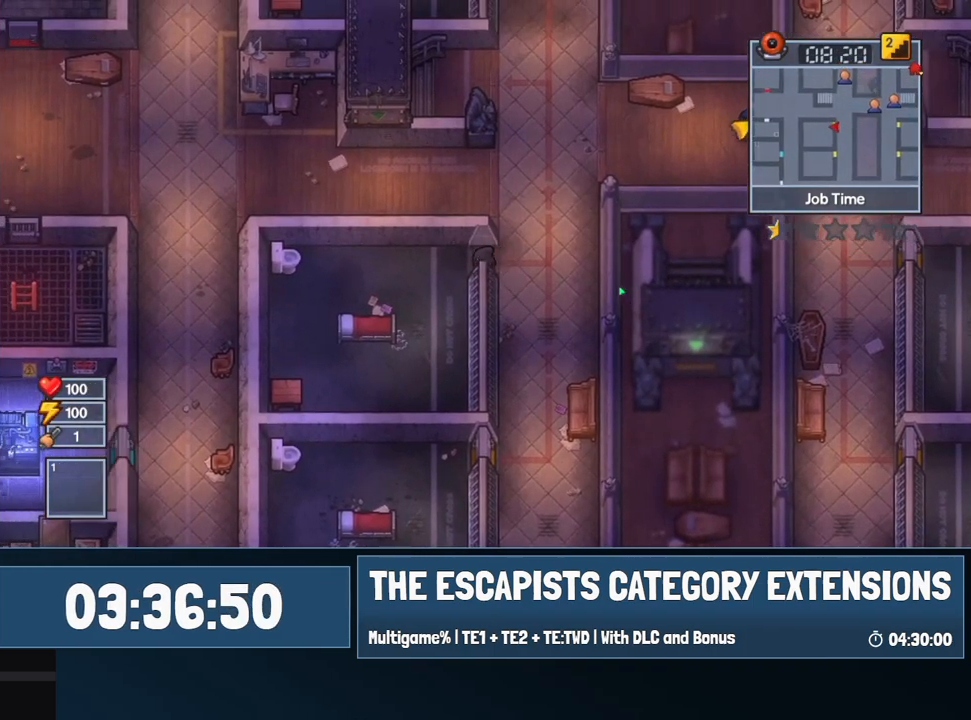
{"keys": ["s"], "mouse": [], "events": [[34, "s", "down"], [317, "a", "up"]]}
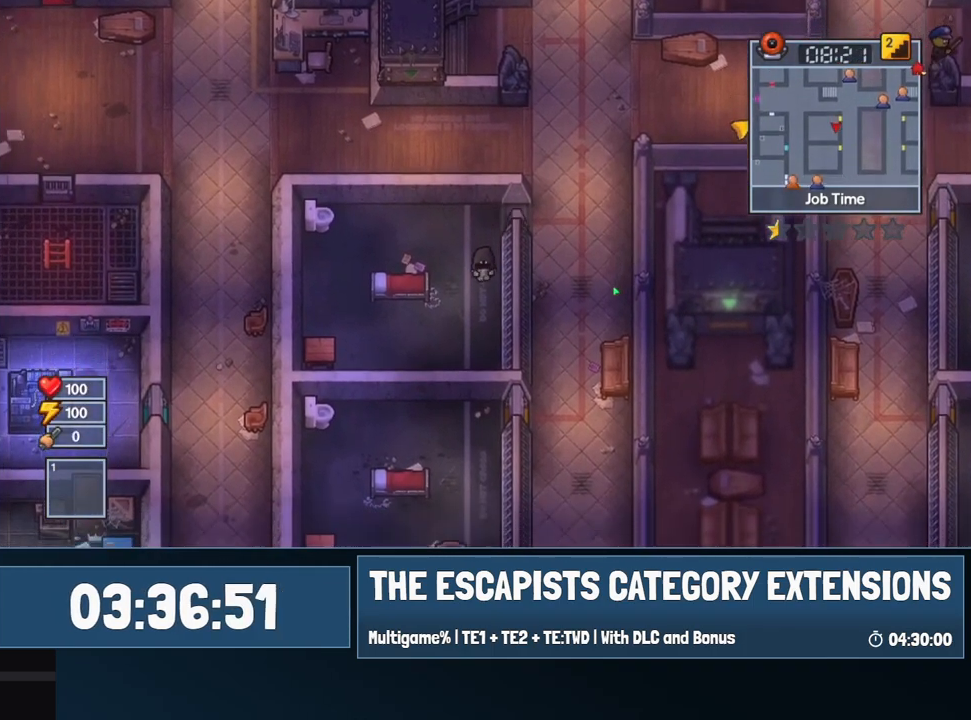
{"keys": ["a", "s"], "mouse": [], "events": [[184, "a", "down"]]}
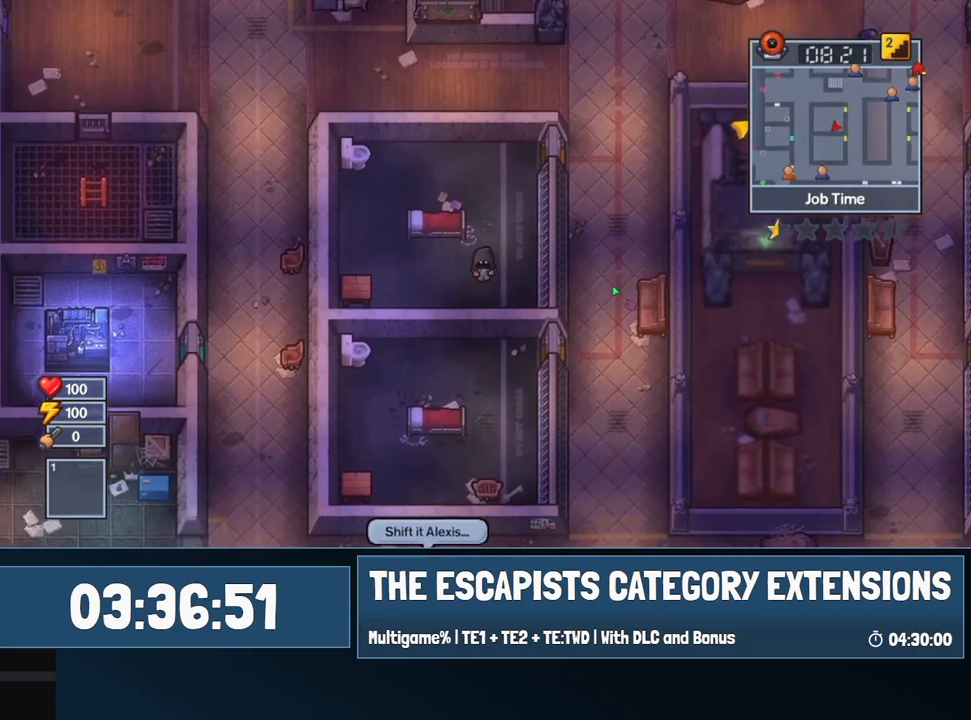
{"keys": ["a", "s"], "mouse": [], "events": [[150, "s", "up"], [384, "s", "down"]]}
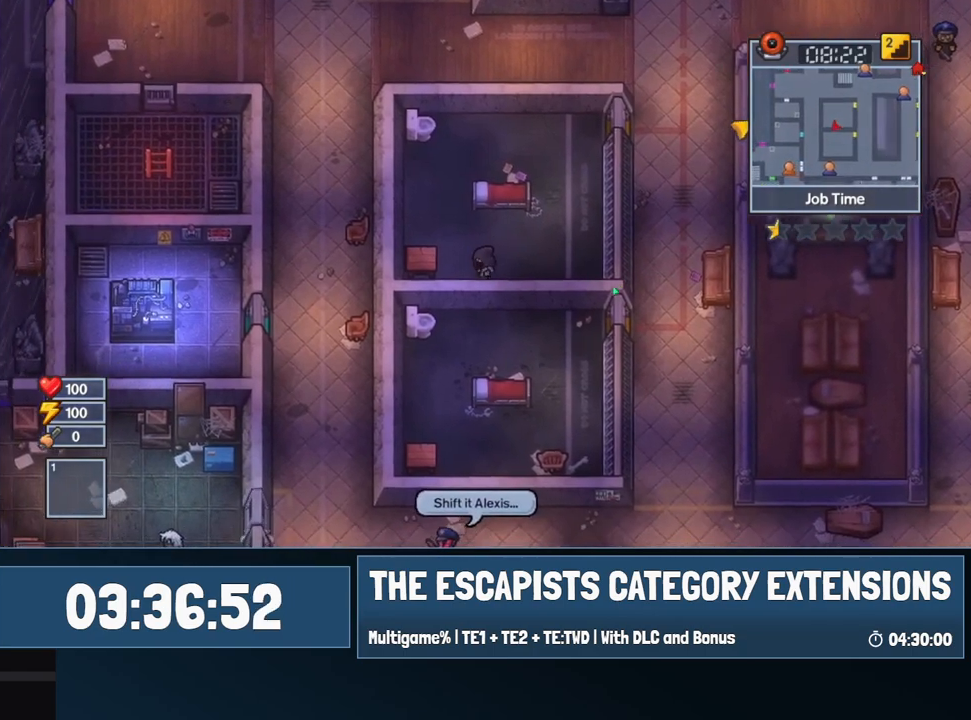
{"keys": ["e"], "mouse": [], "events": [[67, "s", "up"], [217, "e", "down"], [267, "a", "up"], [317, "e", "up"], [350, "e", "down"], [400, "e", "up"], [450, "e", "down"]]}
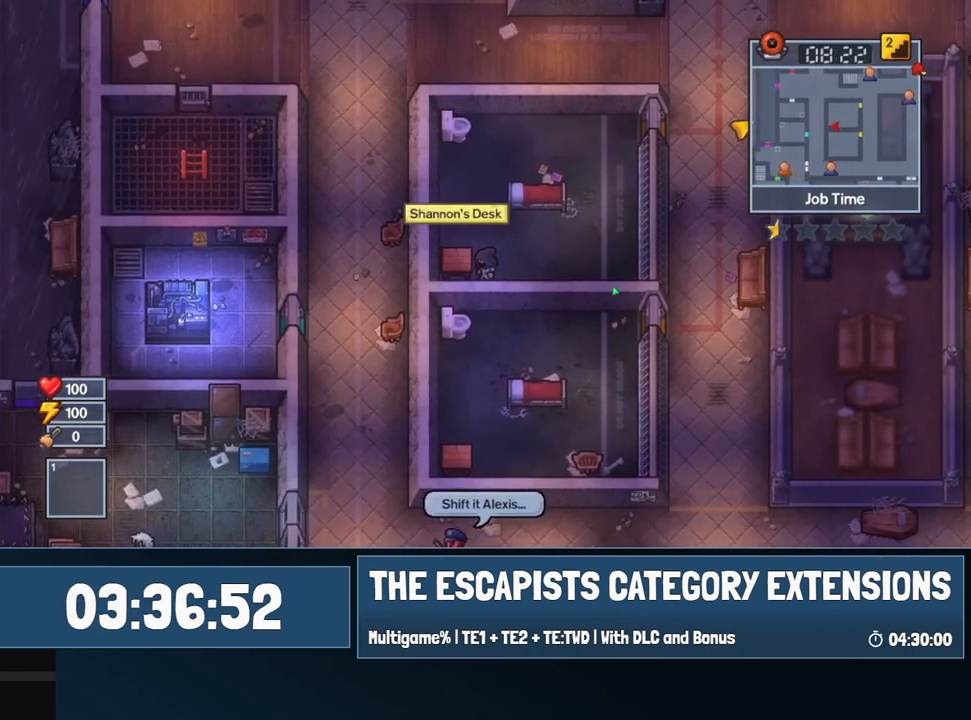
{"keys": [], "mouse": [], "events": [[50, "e", "up"]]}
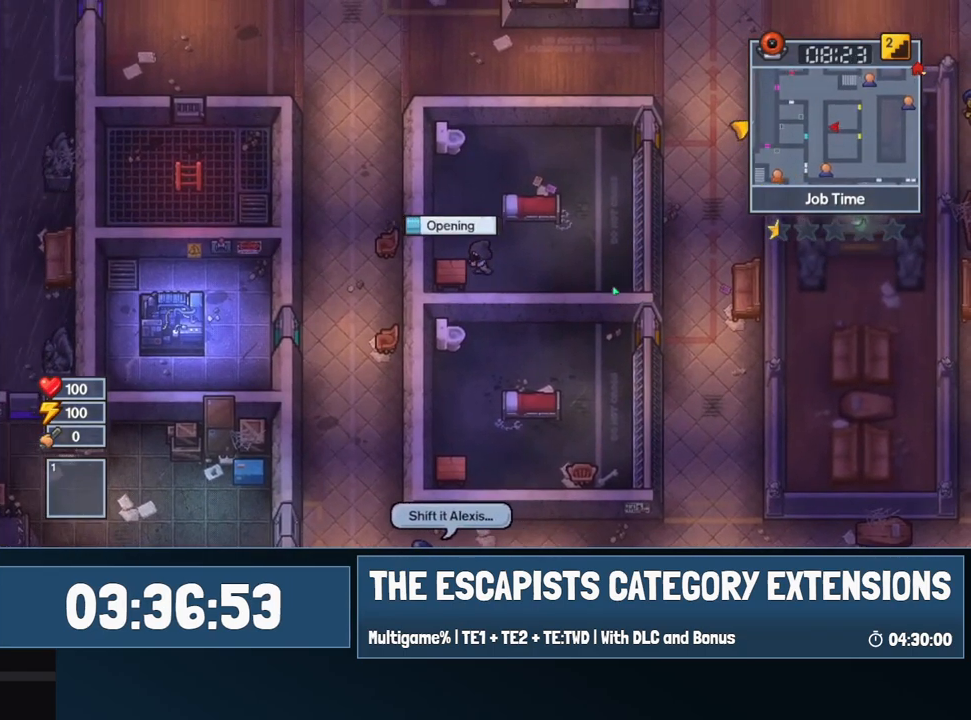
{"keys": [], "mouse": [], "events": []}
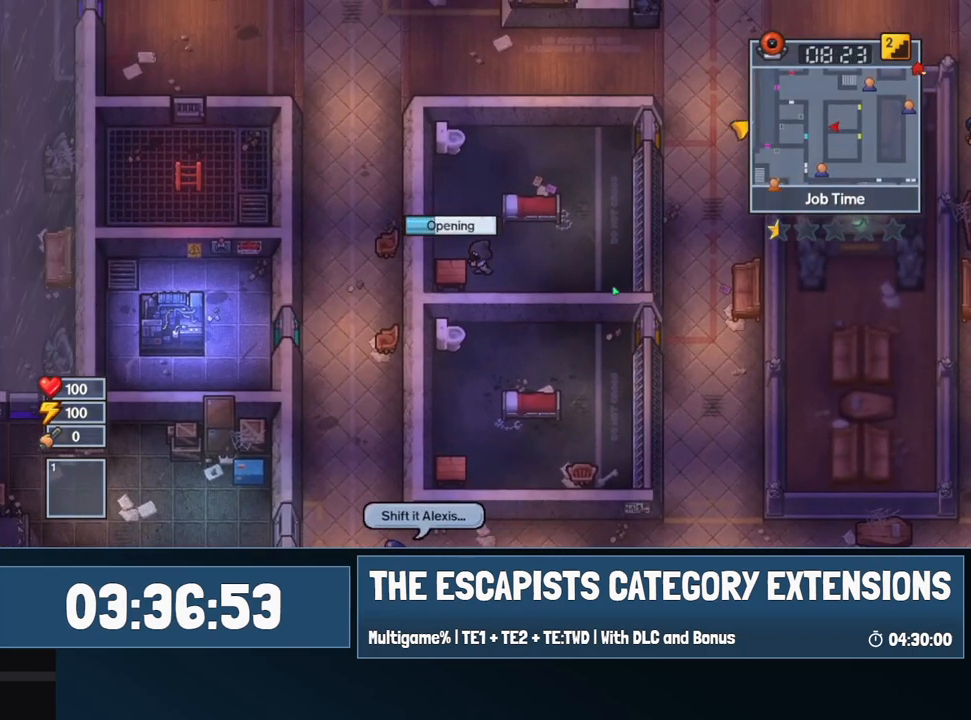
{"keys": [], "mouse": [], "events": []}
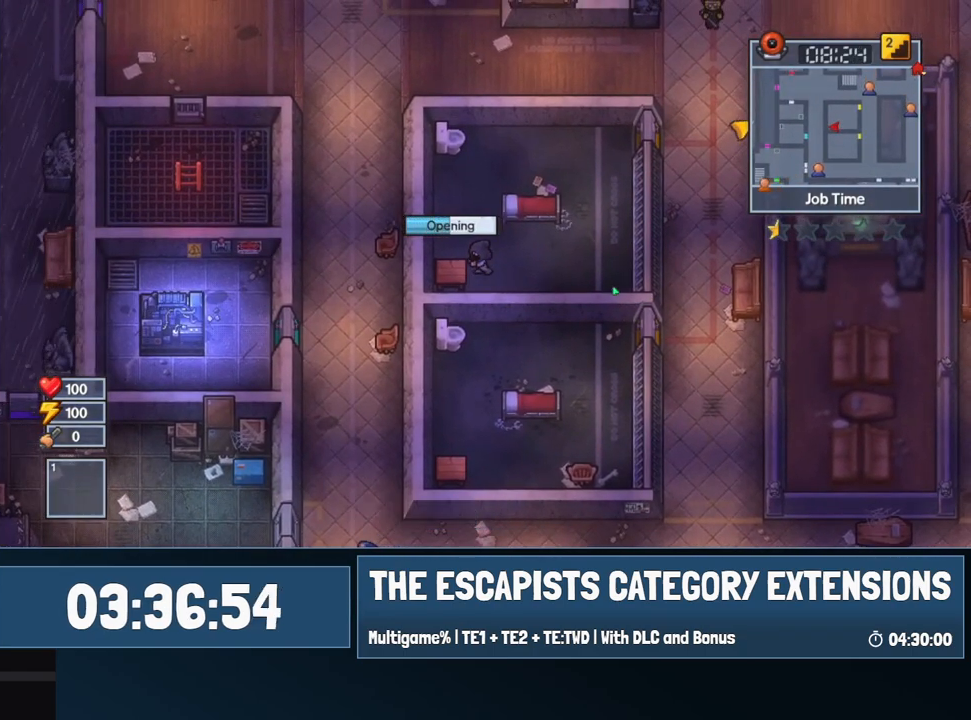
{"keys": [], "mouse": [], "events": []}
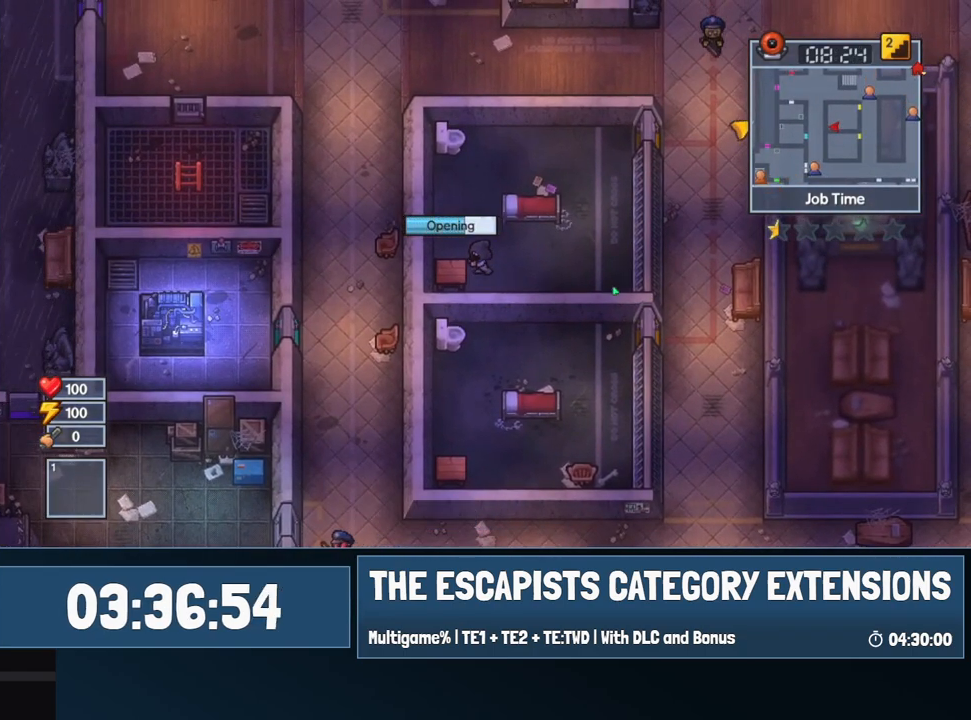
{"keys": [], "mouse": [], "events": []}
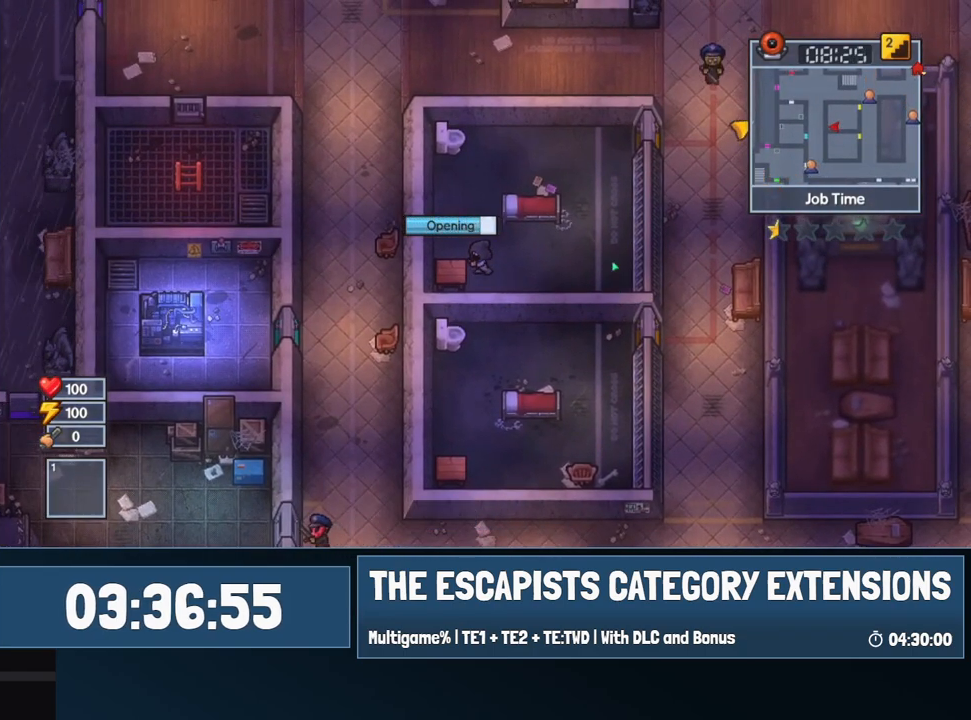
{"keys": [], "mouse": [], "events": []}
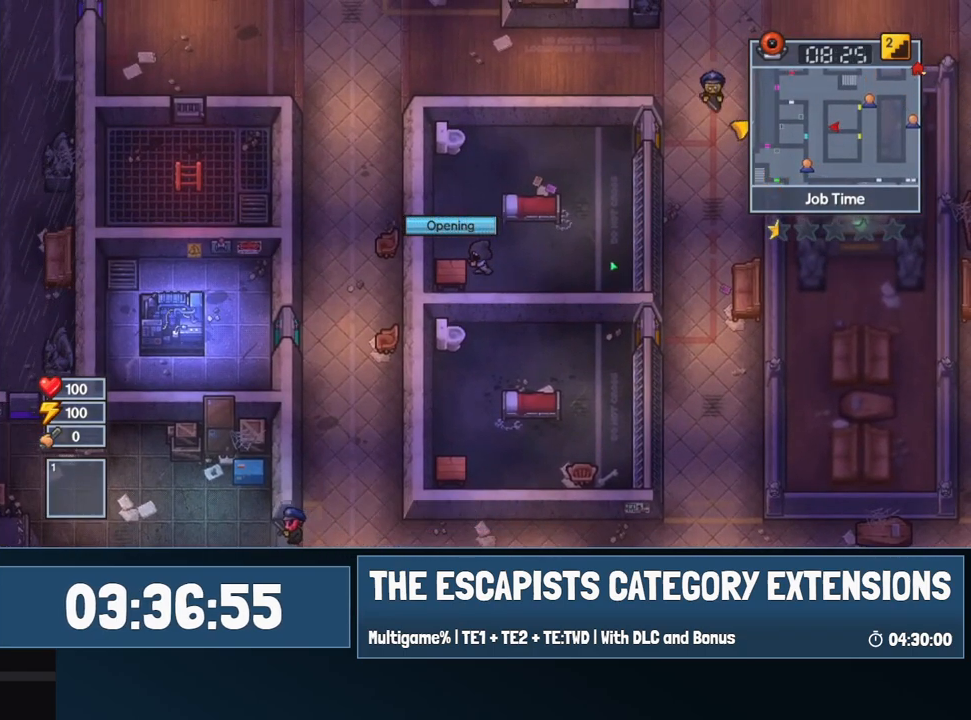
{"keys": [], "mouse": [], "events": [[284, "mouse_left", "down"], [367, "mouse_left", "up"], [417, "escape", "down"], [467, "escape", "up"]]}
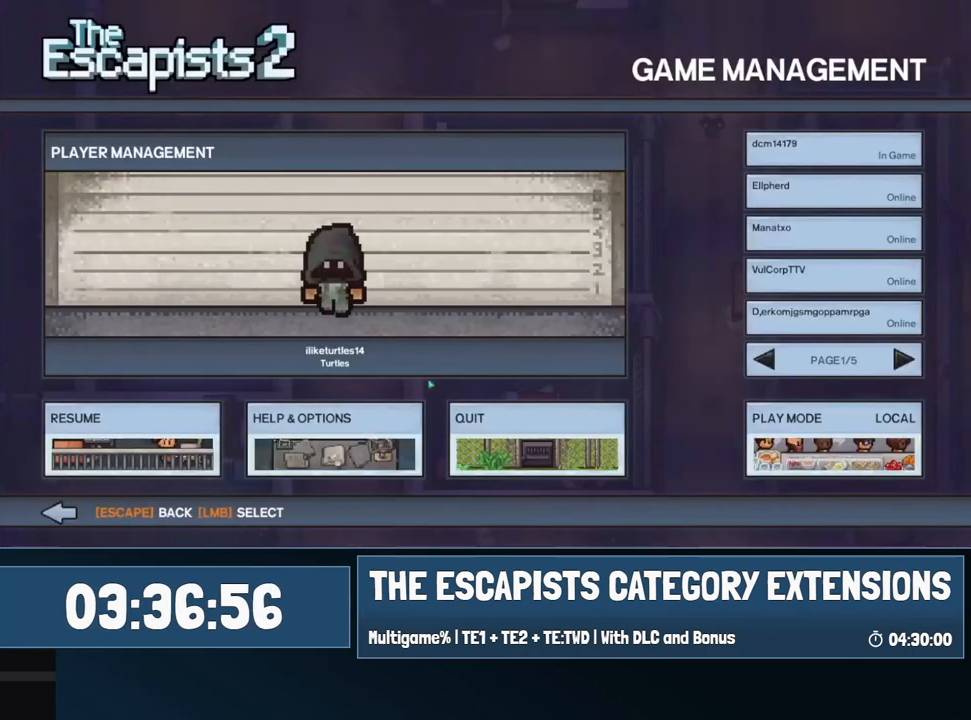
{"keys": [], "mouse": [], "events": [[300, "mouse_left", "down"], [334, "mouse_left", "up"]]}
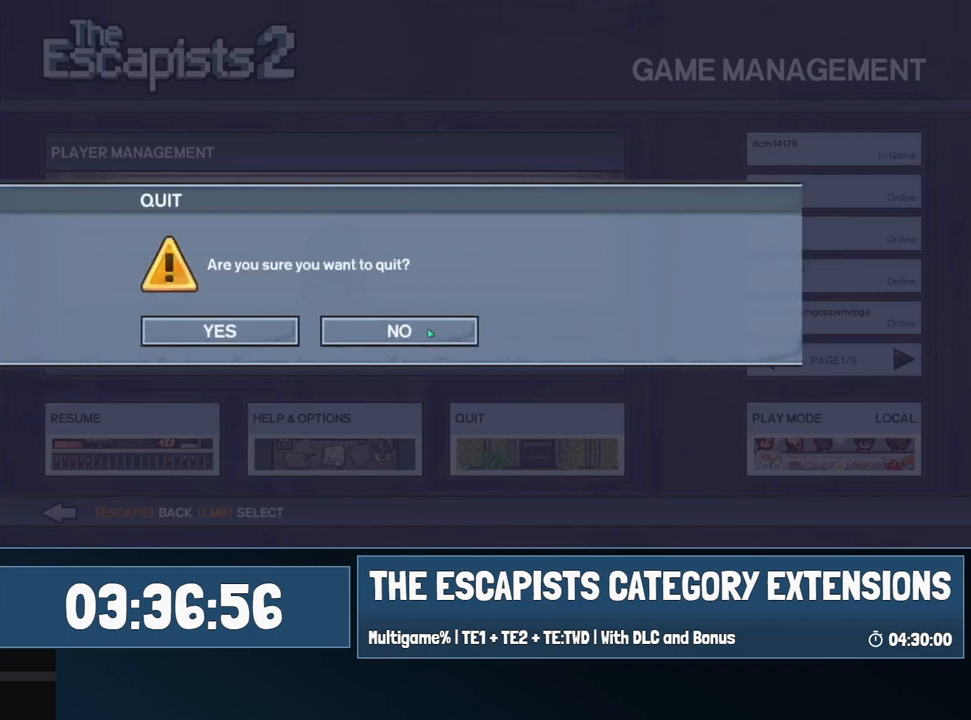
{"keys": [], "mouse": [], "events": [[67, "mouse_left", "down"], [167, "mouse_left", "up"]]}